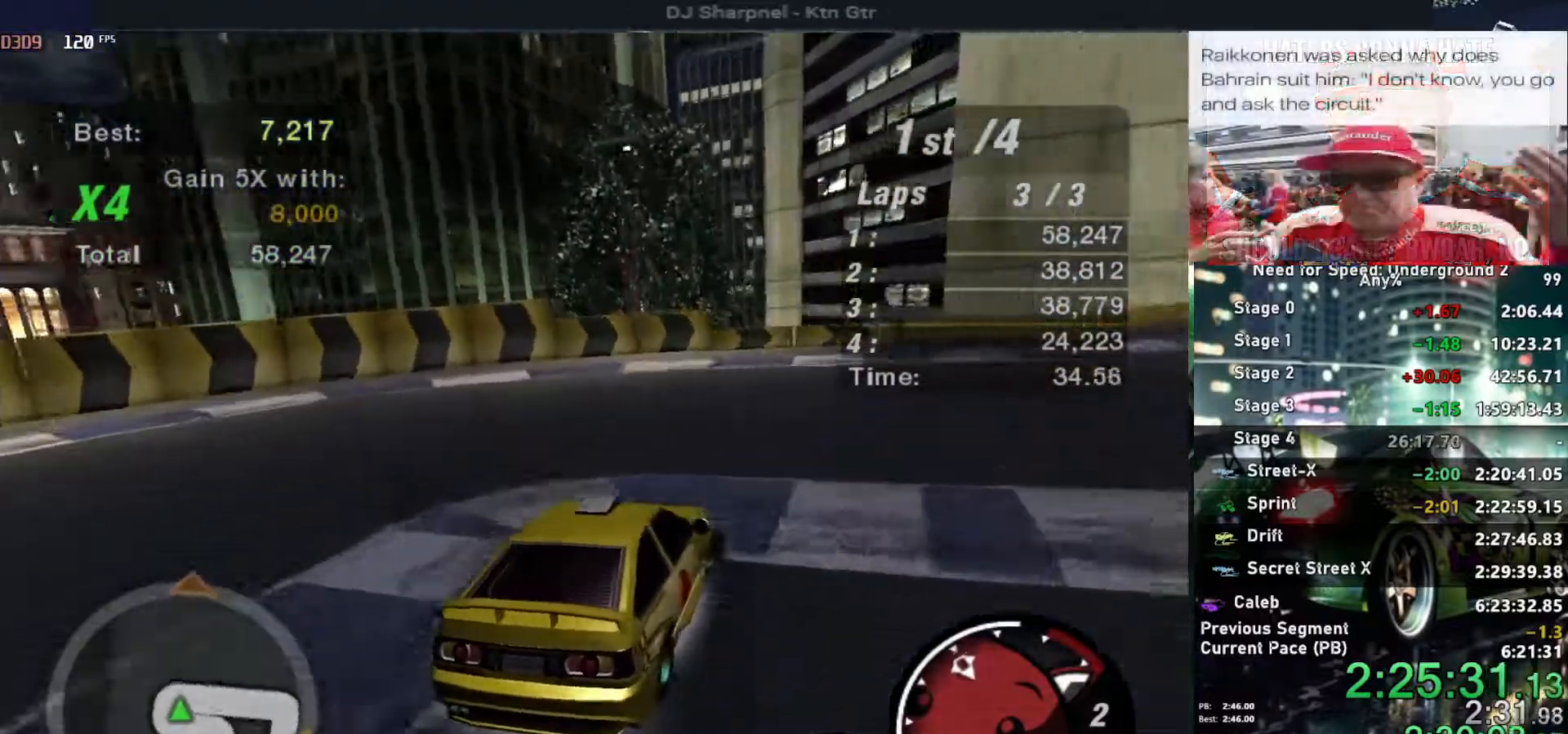
Gameplay with keyboard; each line is a JSON object with the keys held at the frame after it. "events" lists presses ("down") and releases ("up") of "alt", "ctrl", "down", "escape", "left", "r", "return", "right", "shift", "space", "super", "t", "tab", "u" and "up" between this image and that frame as [ms after this image, input, new state], when the widget could be followed in between. No other keys are recorded. Mouse input is not recorded.
{"keys": ["up"], "events": [[334, "right", "up"], [334, "up", "down"]]}
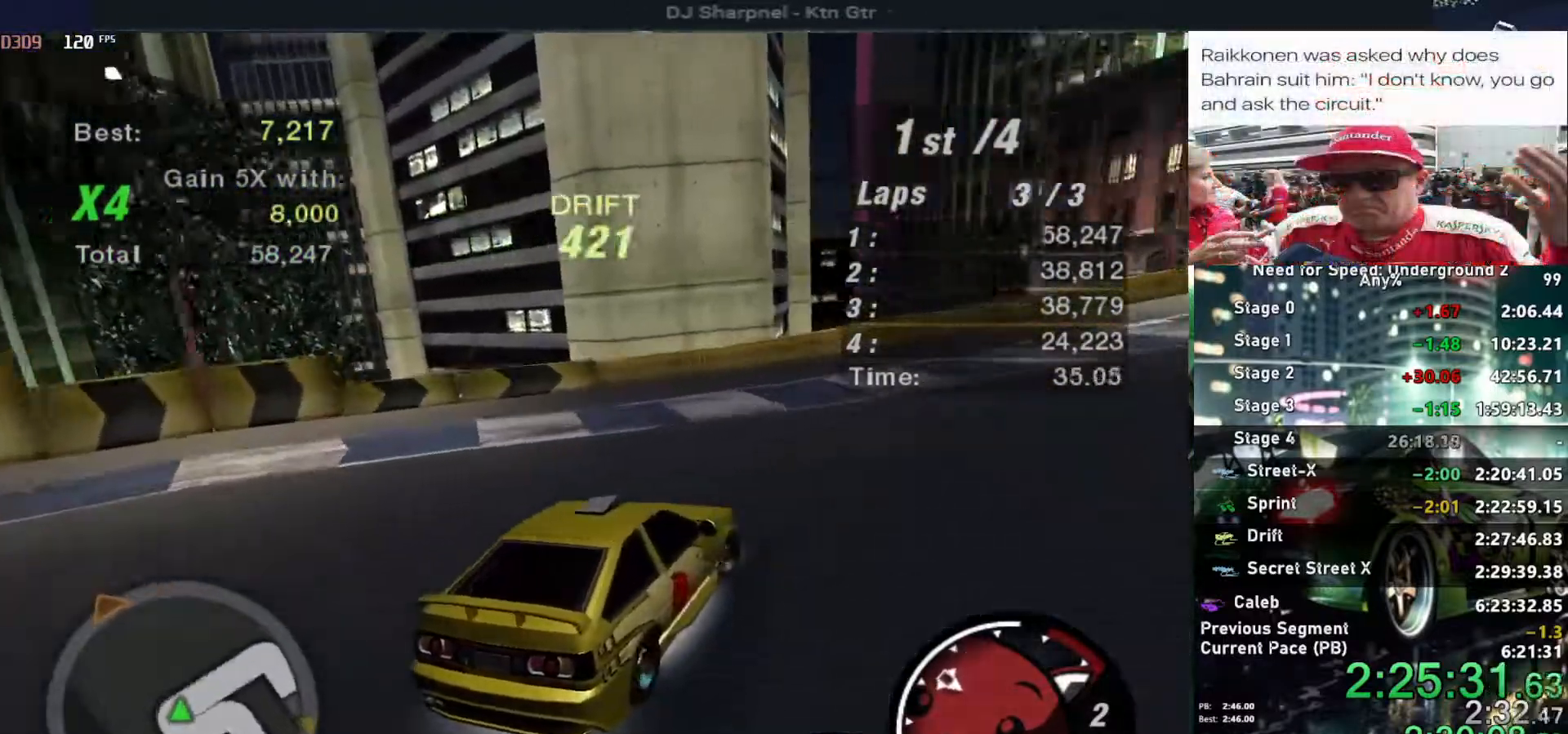
{"keys": ["left", "up"], "events": [[450, "left", "down"]]}
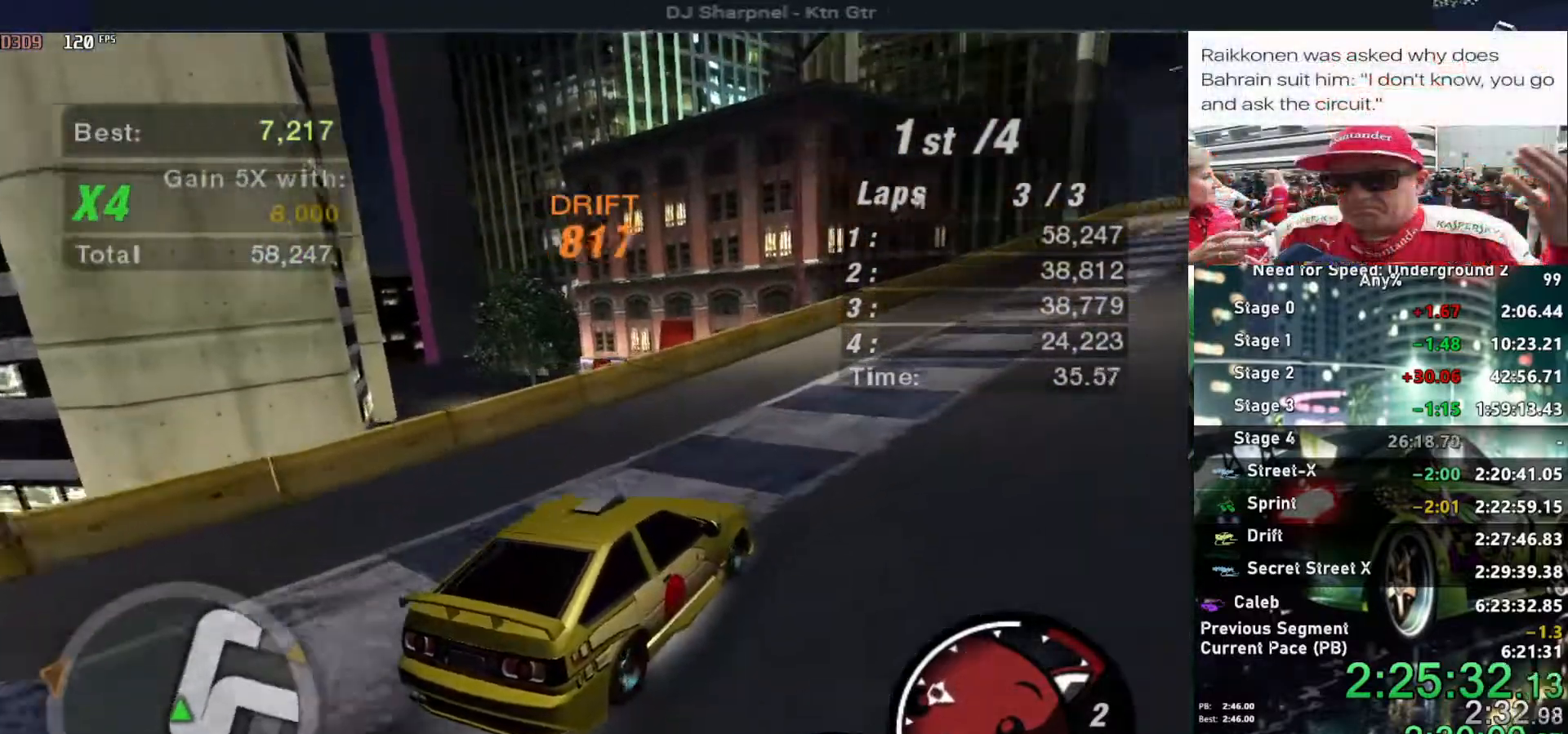
{"keys": ["up"], "events": [[167, "left", "up"], [267, "right", "down"], [417, "right", "up"]]}
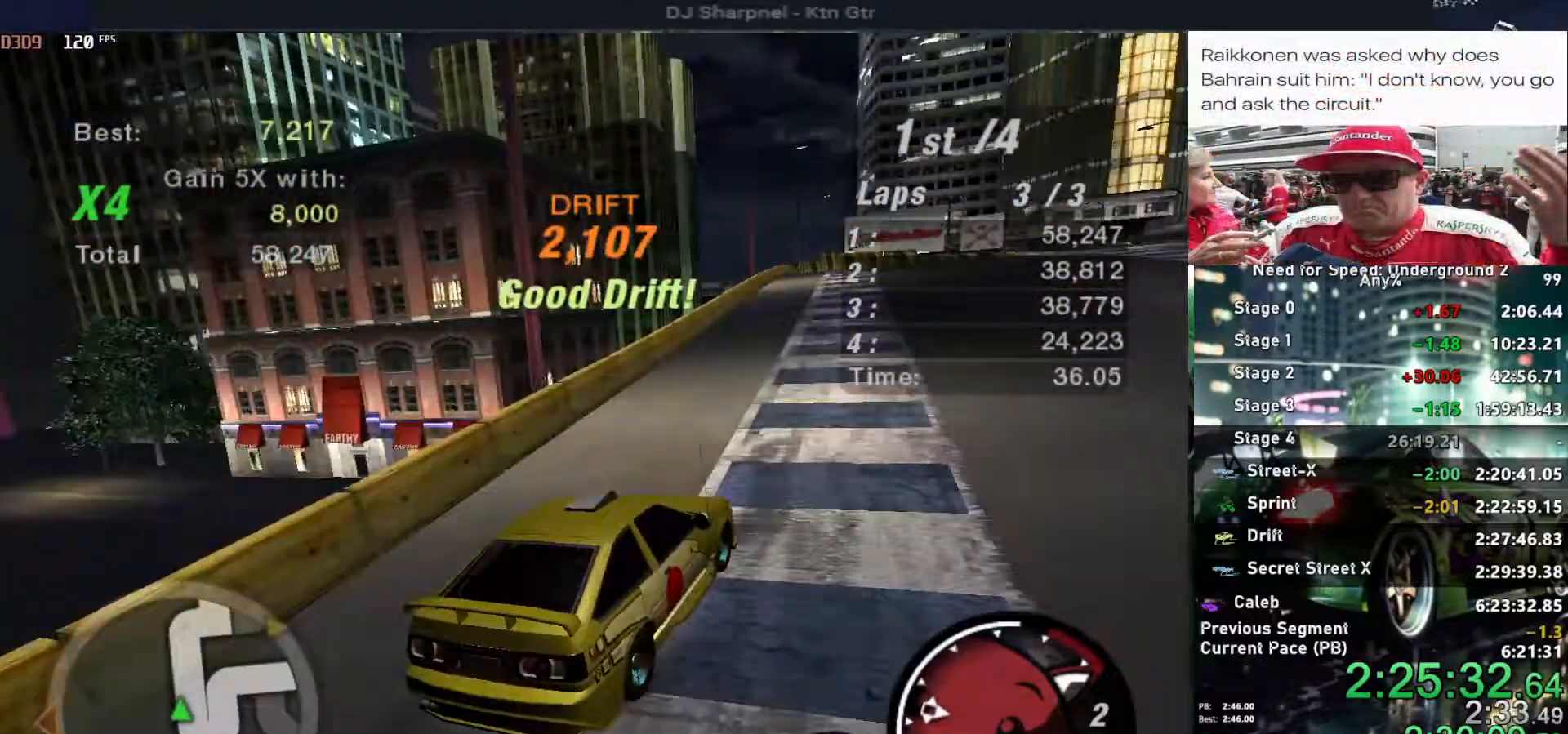
{"keys": ["left", "up"], "events": [[100, "left", "down"], [200, "left", "up"], [467, "left", "down"]]}
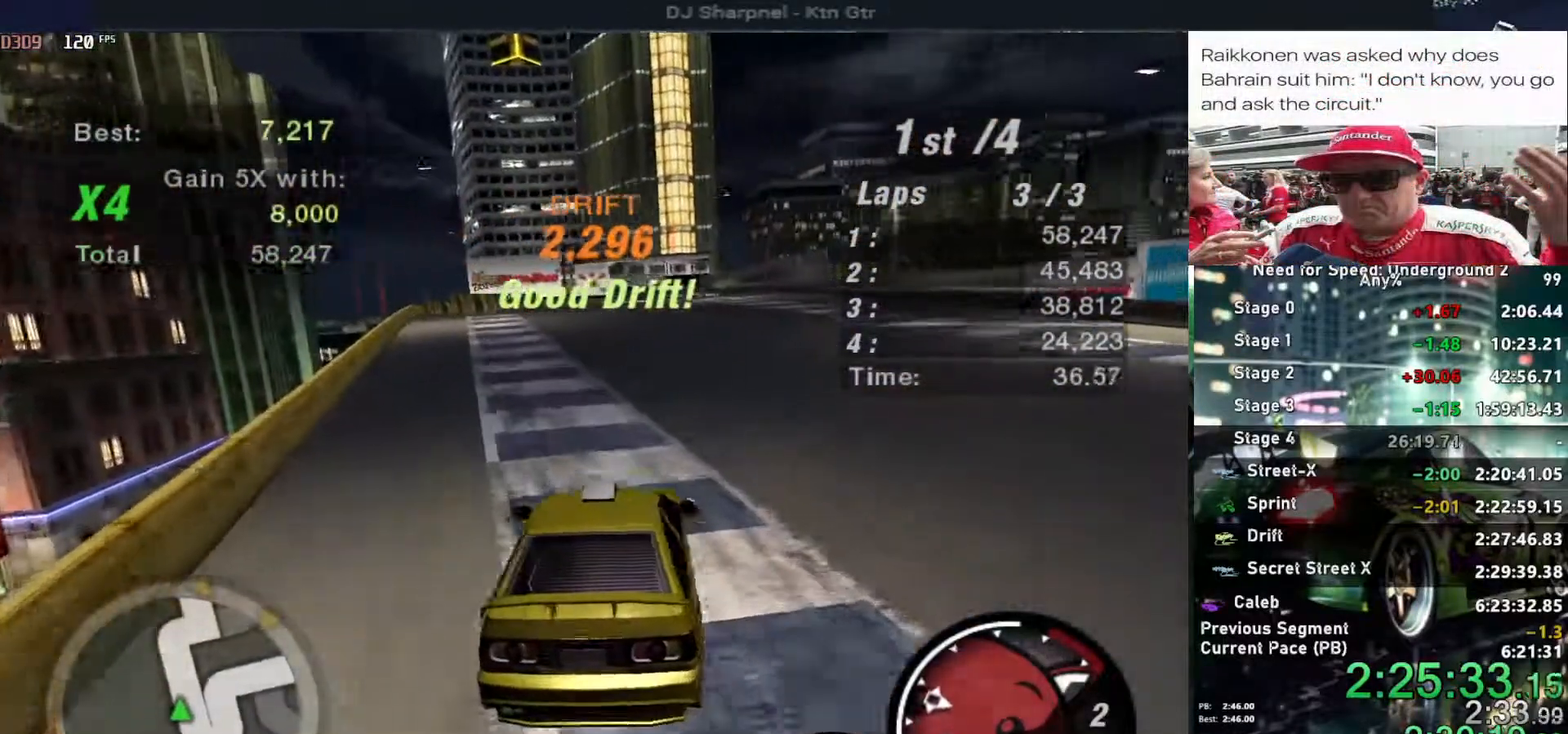
{"keys": ["up"], "events": [[67, "left", "up"]]}
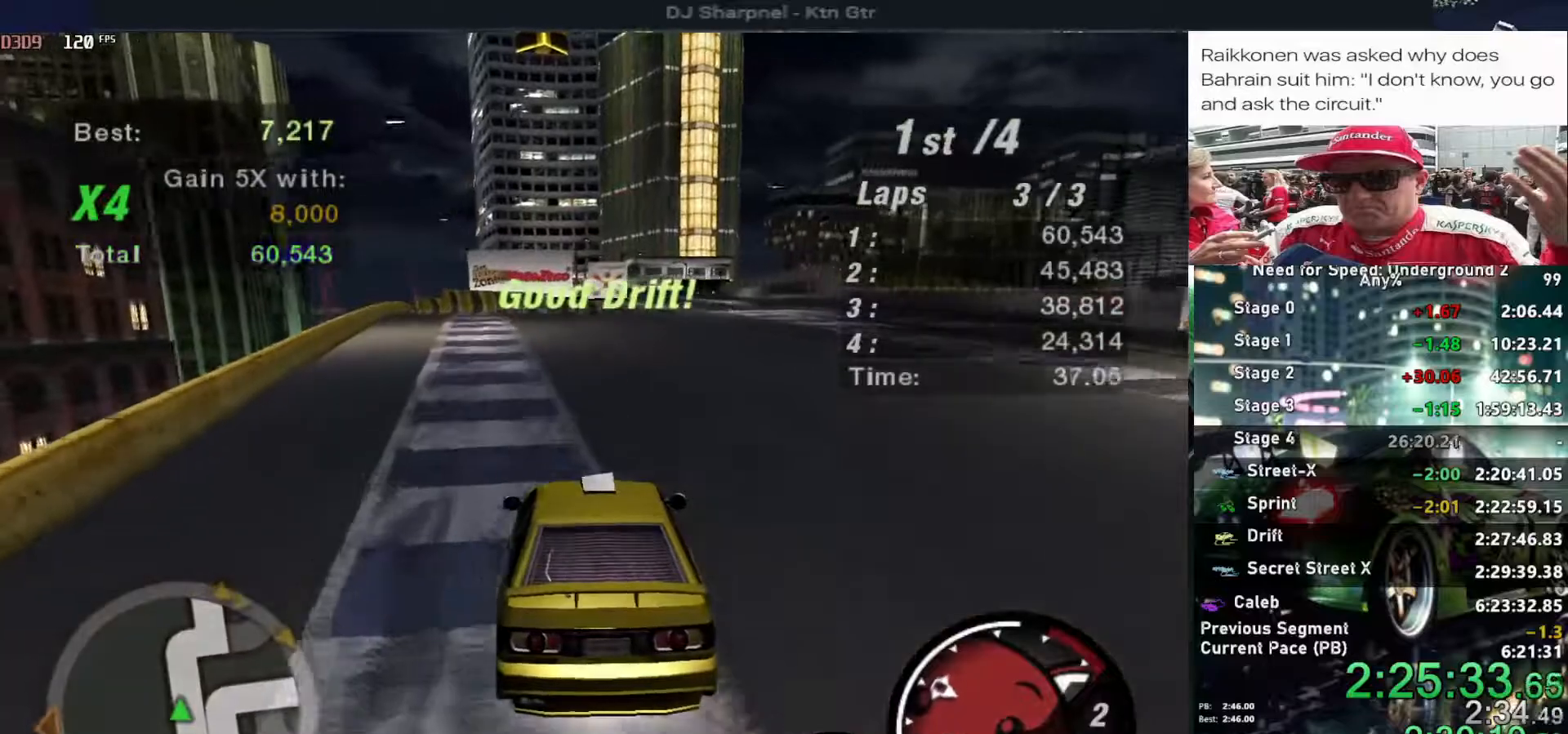
{"keys": ["up"], "events": []}
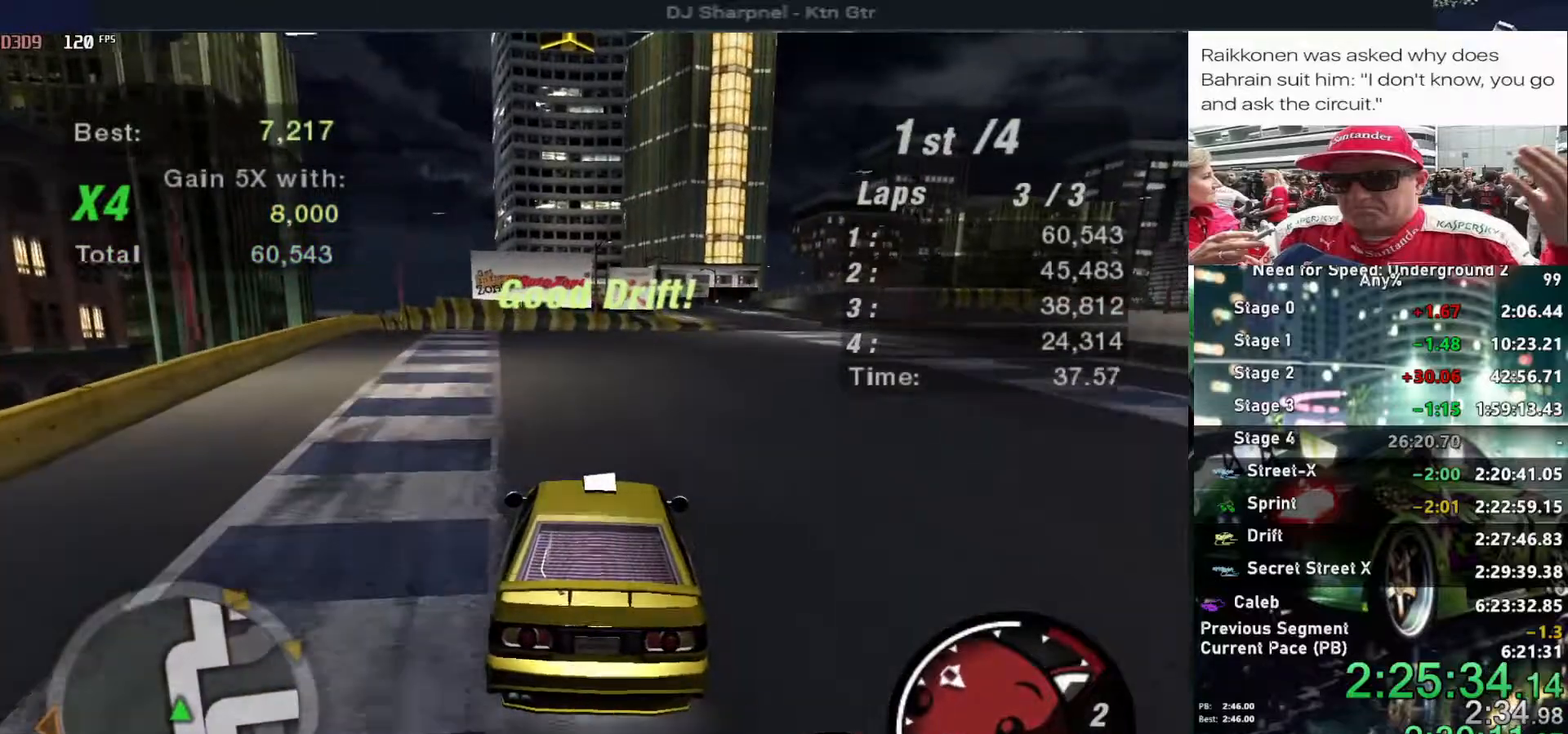
{"keys": ["up"], "events": []}
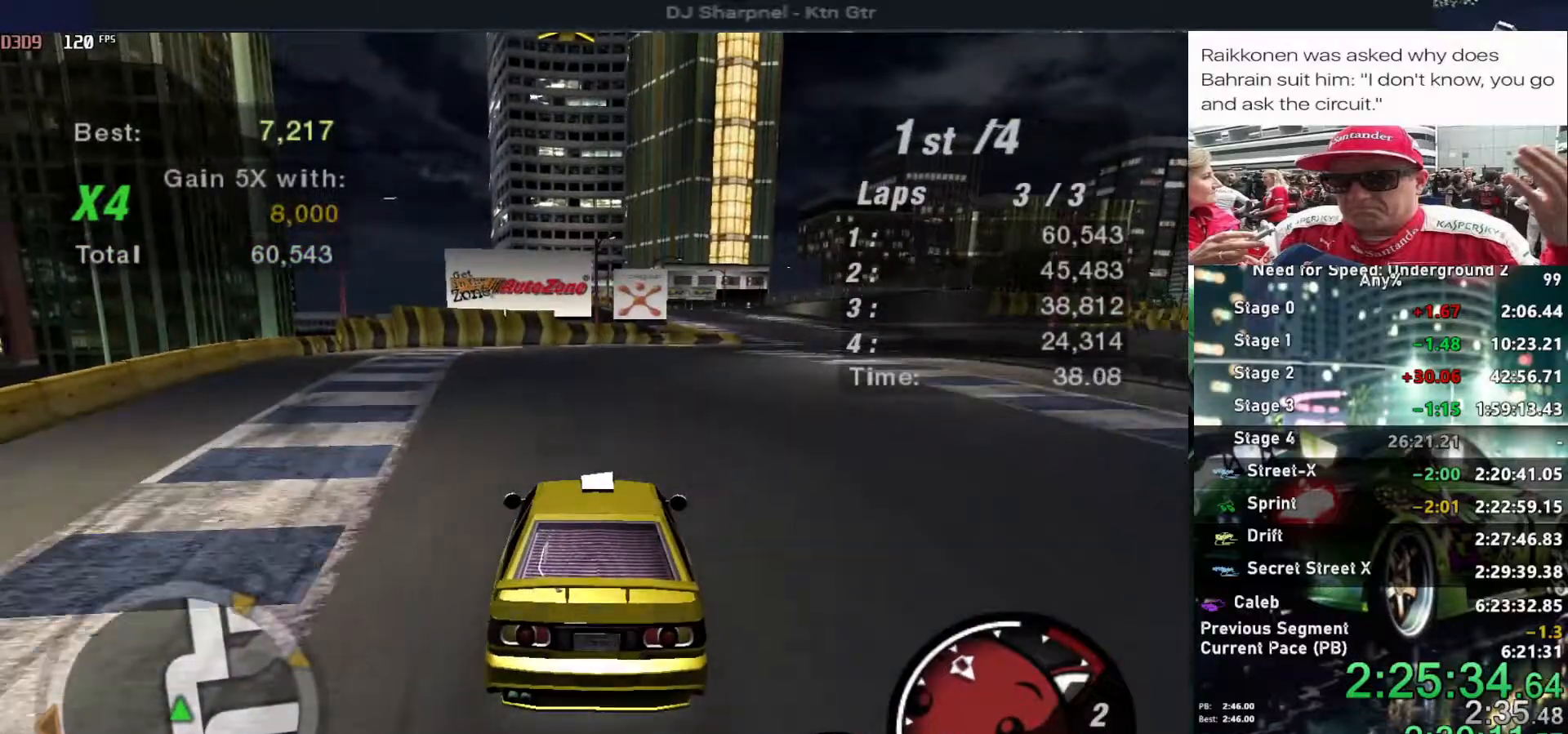
{"keys": ["up"], "events": [[200, "right", "down"], [250, "right", "up"], [300, "right", "down"], [484, "right", "up"]]}
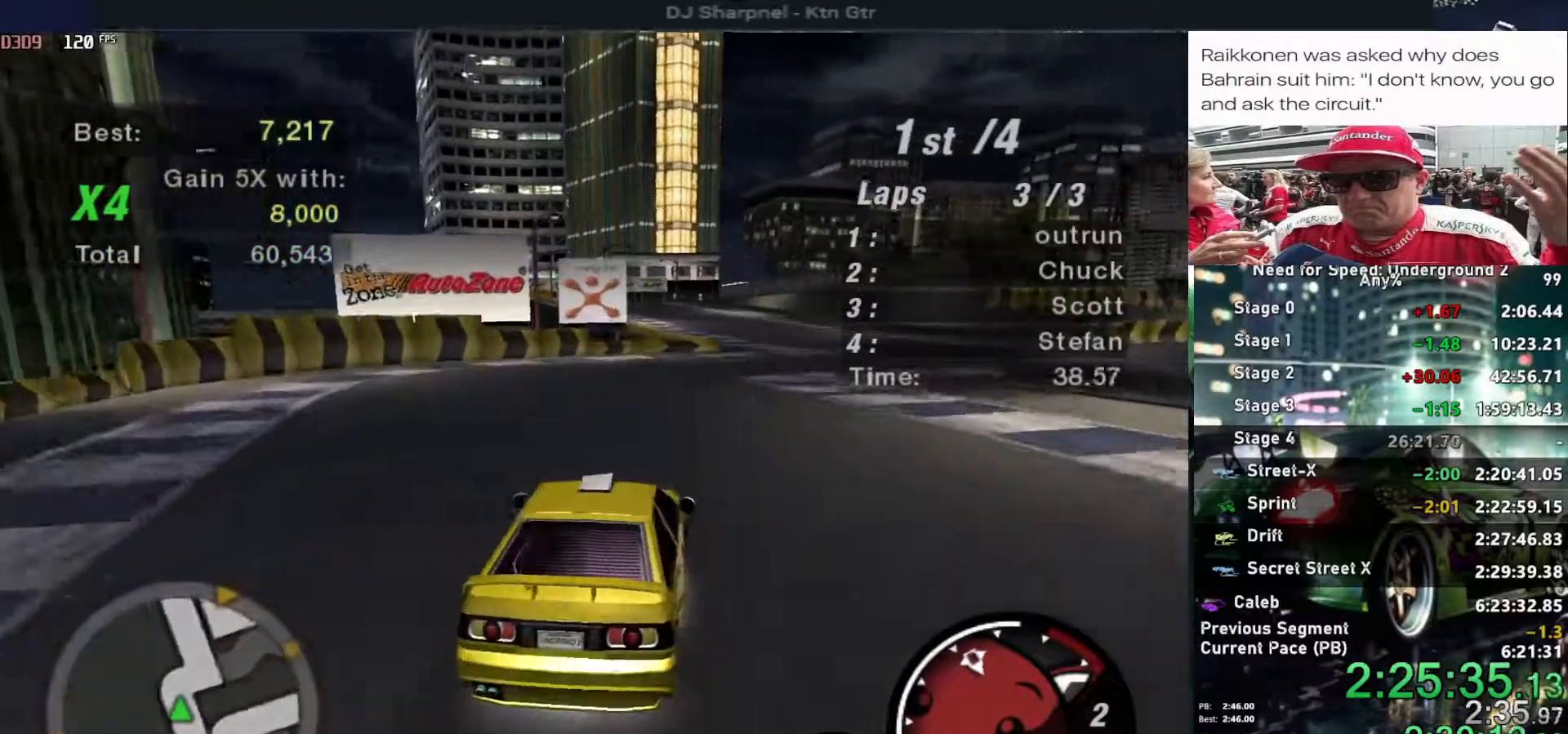
{"keys": ["up"], "events": [[184, "left", "down"], [267, "left", "up"]]}
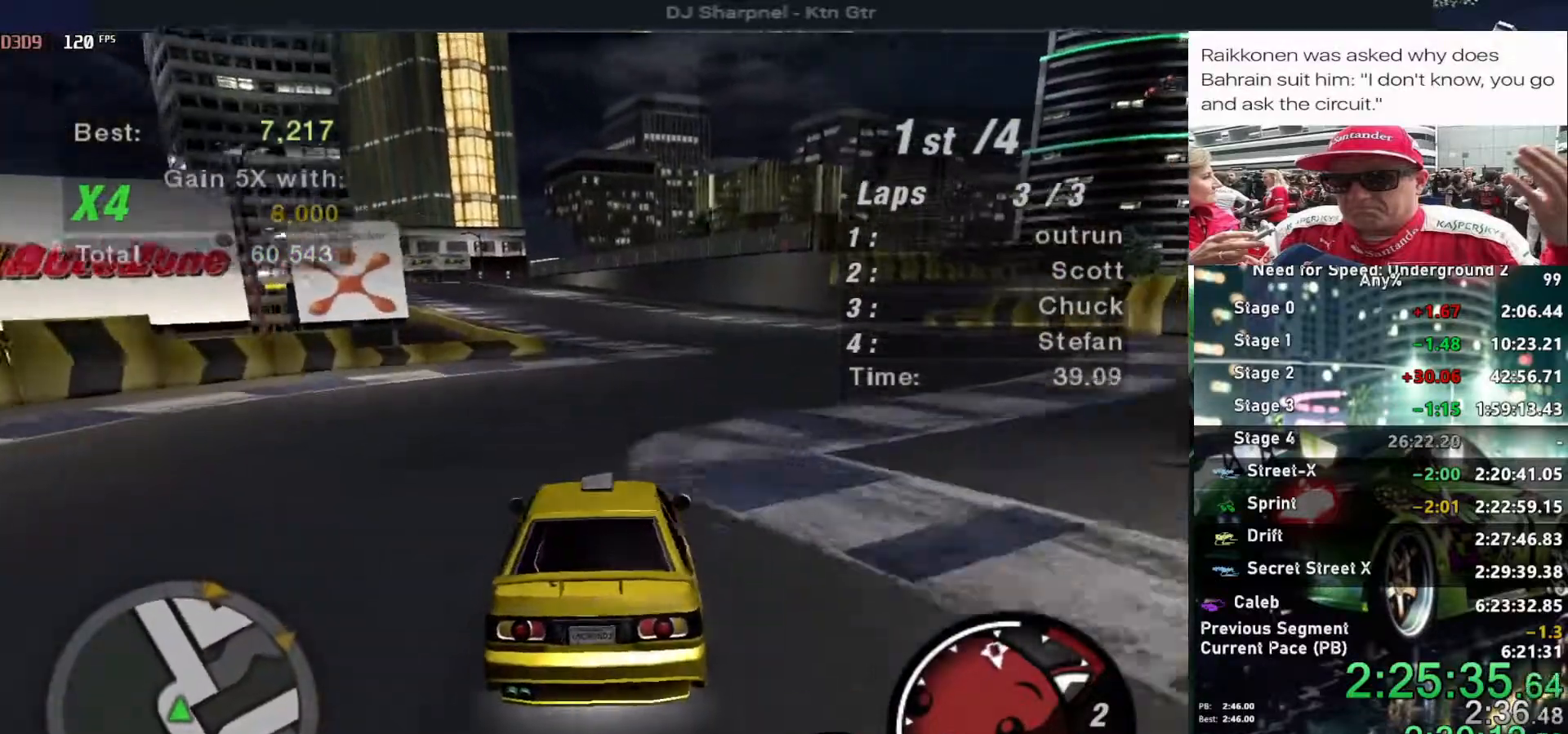
{"keys": ["up"], "events": [[100, "right", "down"], [200, "right", "up"]]}
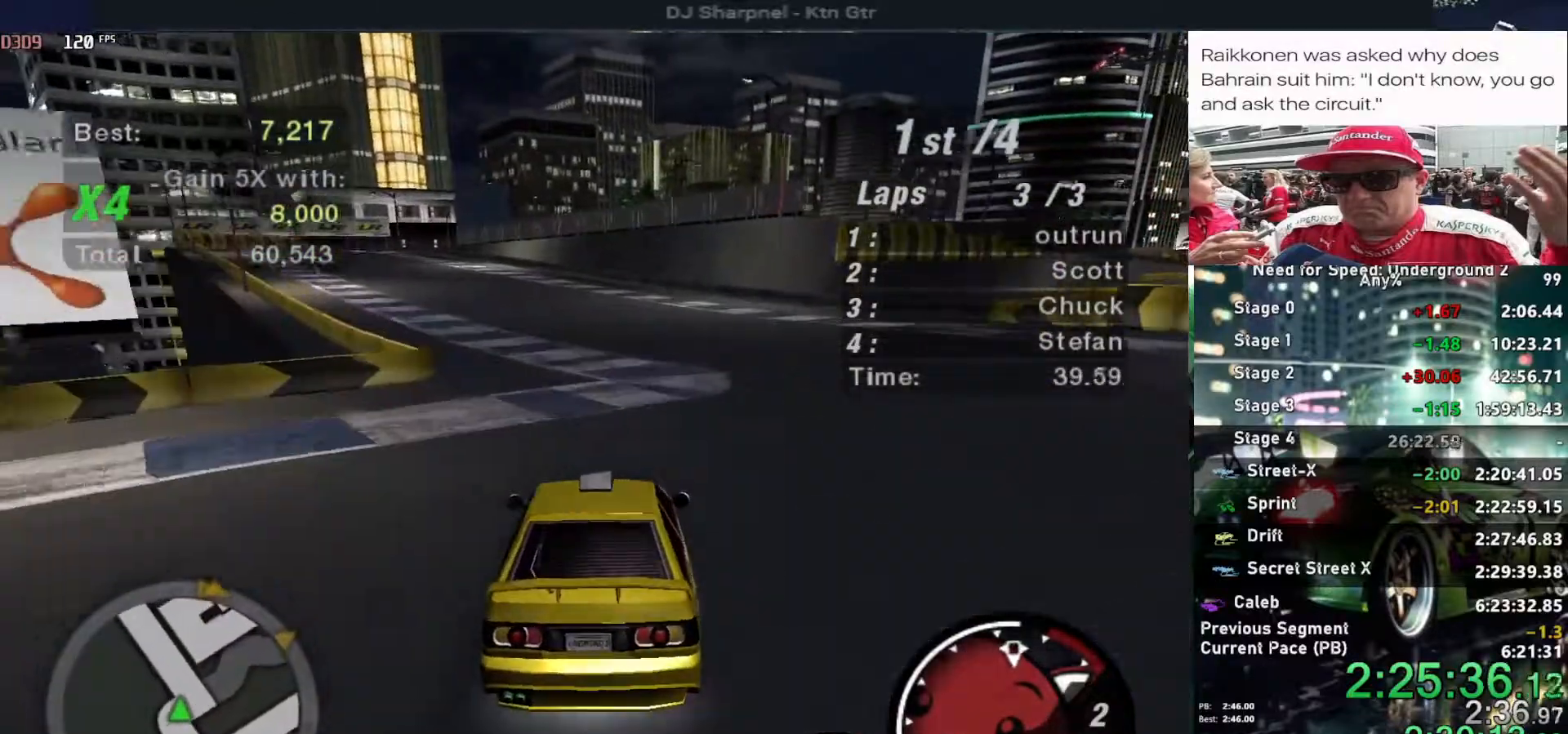
{"keys": ["up"], "events": [[150, "left", "down"], [250, "left", "up"], [350, "left", "down"], [400, "left", "up"]]}
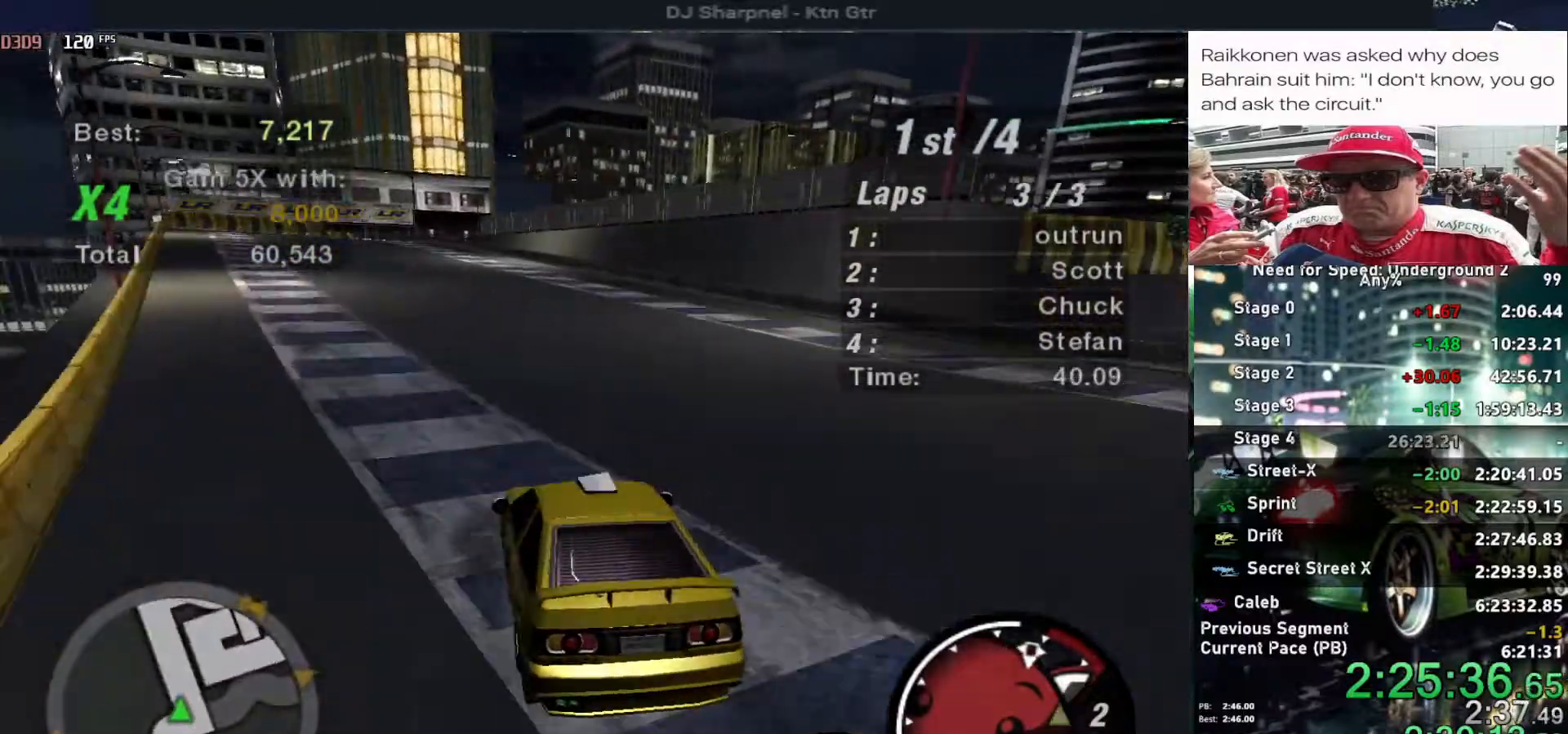
{"keys": ["up"], "events": [[267, "left", "down"], [367, "left", "up"]]}
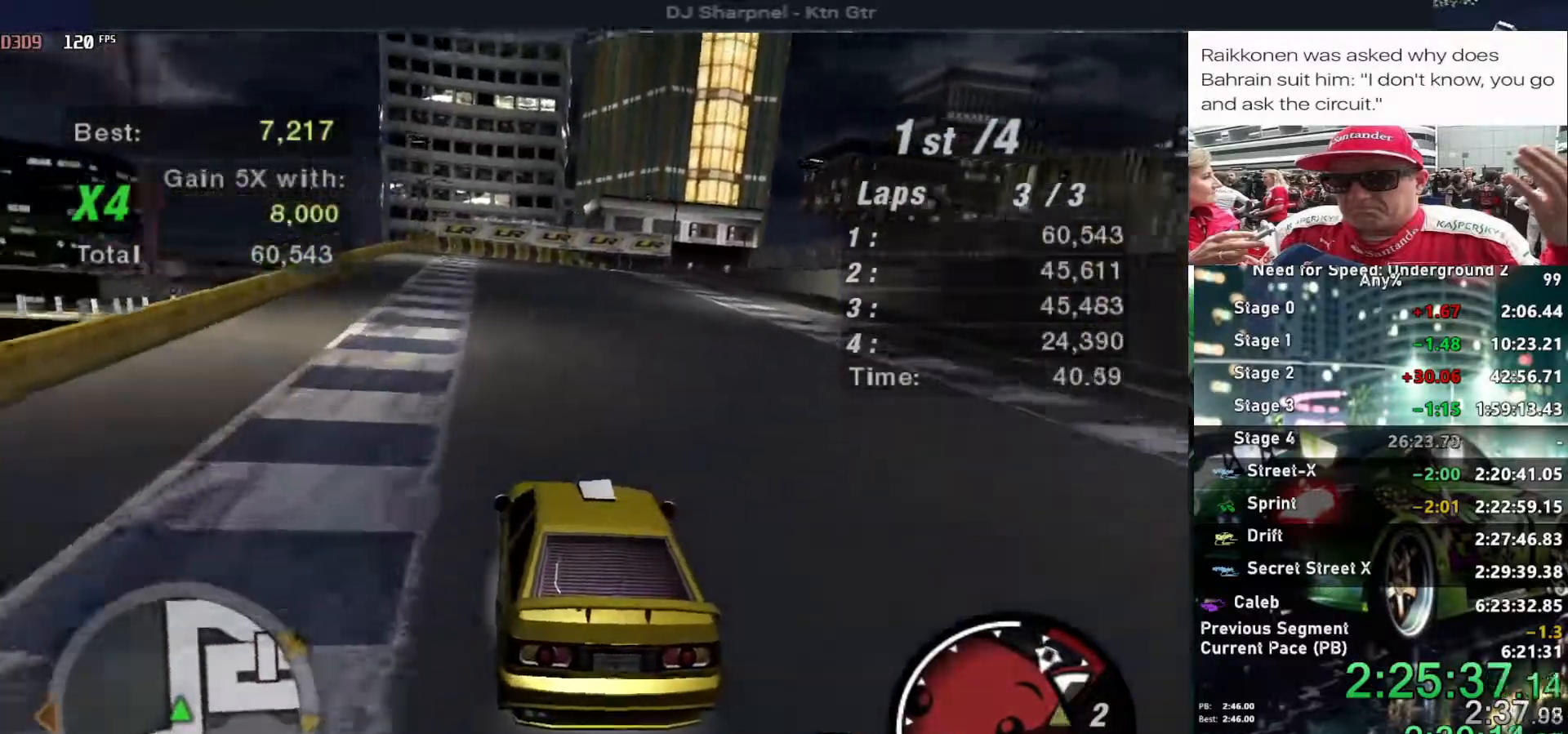
{"keys": ["up"], "events": [[200, "left", "down"], [284, "left", "up"]]}
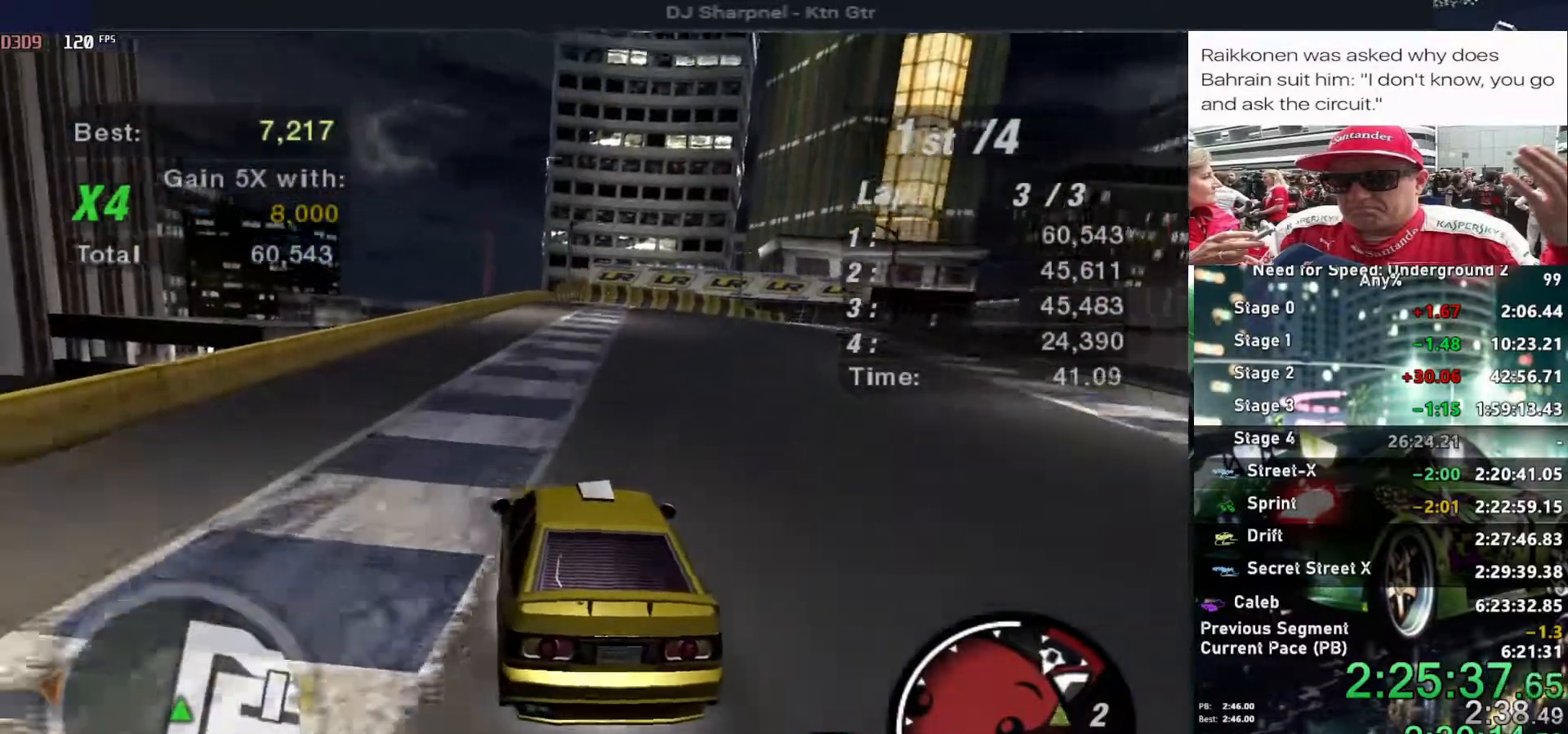
{"keys": [], "events": [[167, "right", "down"], [300, "right", "up"], [300, "up", "up"], [400, "right", "down"], [450, "down", "down"], [484, "down", "up"], [484, "right", "up"]]}
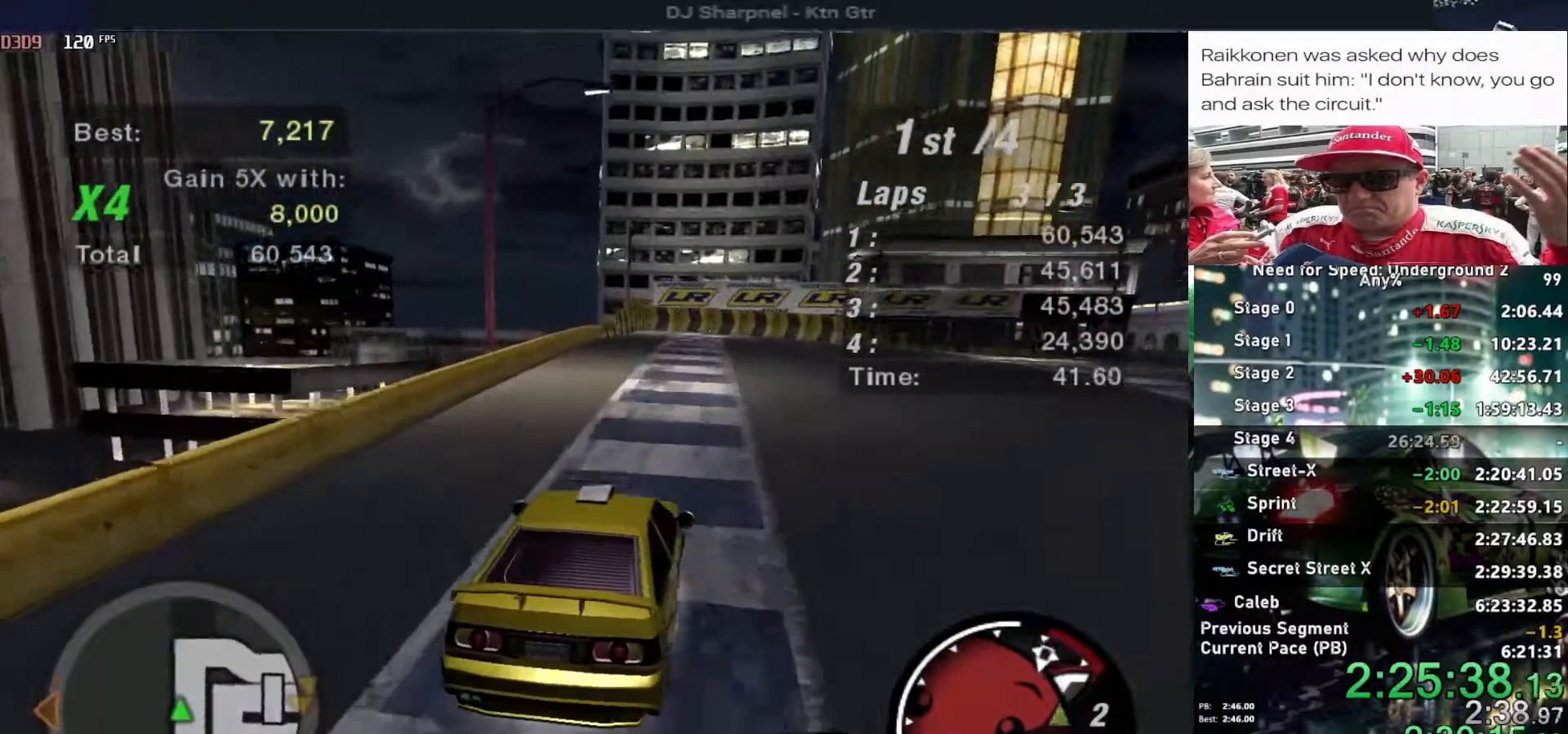
{"keys": ["right", "up"], "events": [[217, "up", "down"], [367, "left", "down"], [417, "left", "up"], [450, "right", "down"]]}
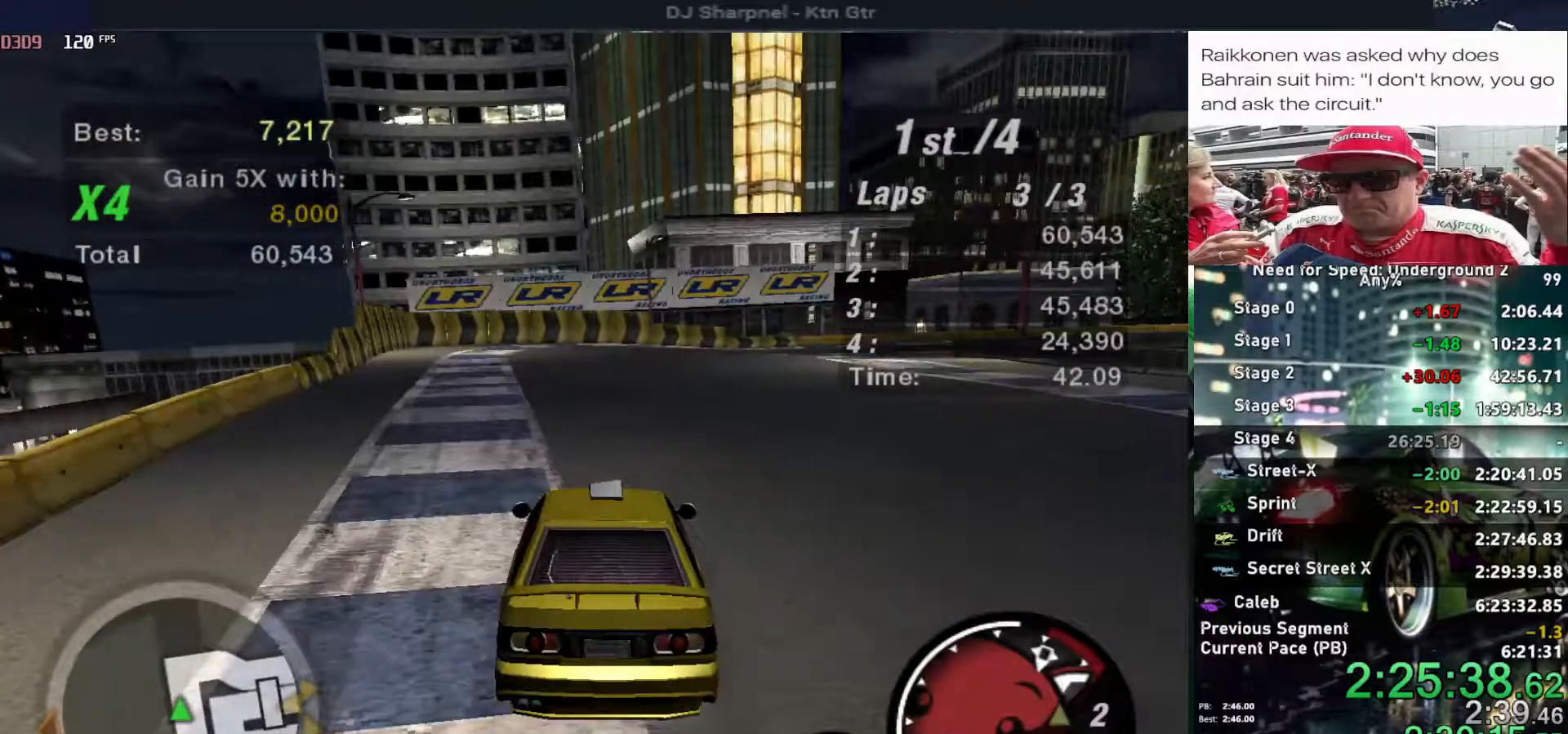
{"keys": ["right"], "events": [[200, "up", "up"]]}
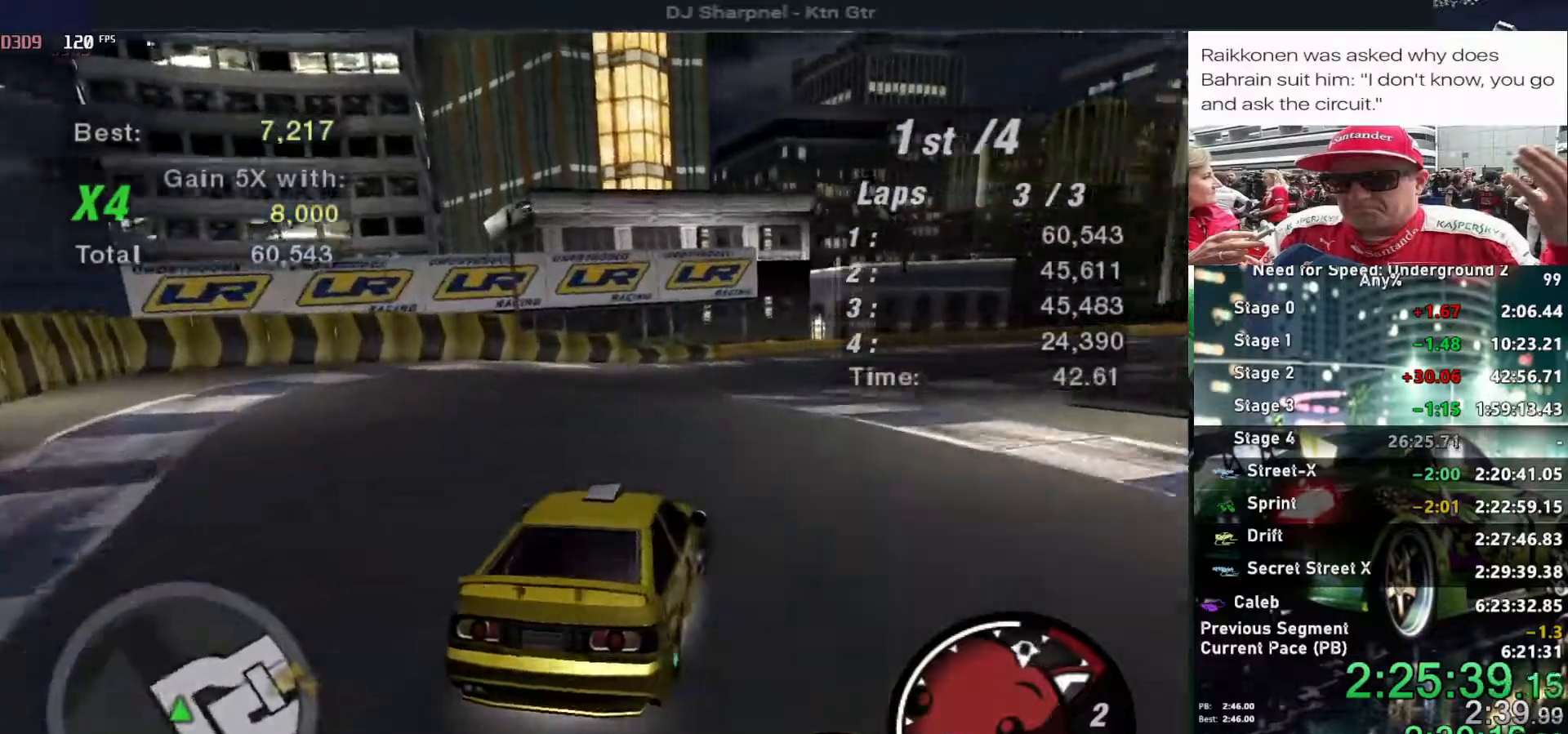
{"keys": ["up"], "events": [[117, "up", "down"], [200, "right", "up"]]}
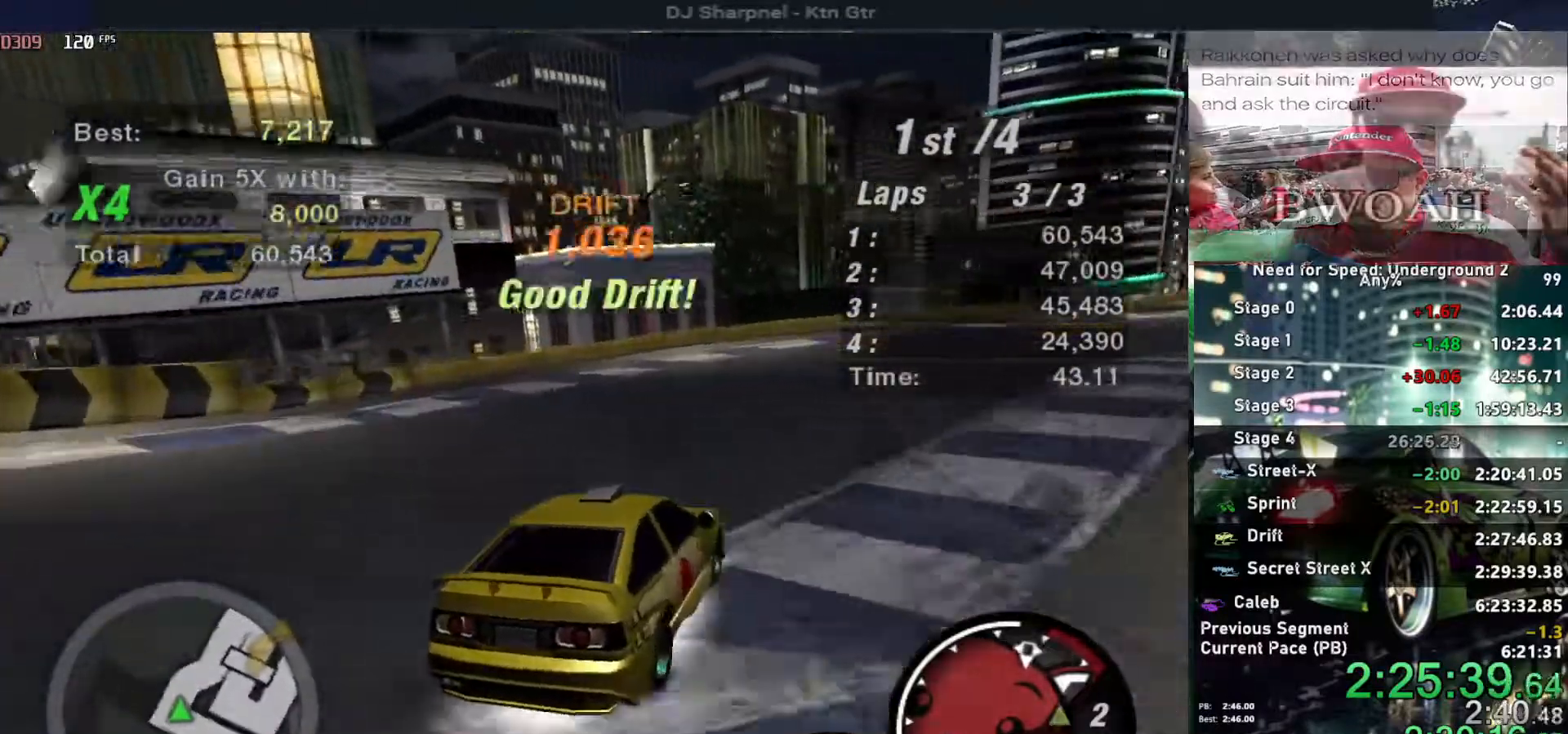
{"keys": ["up"], "events": [[317, "left", "down"], [450, "left", "up"]]}
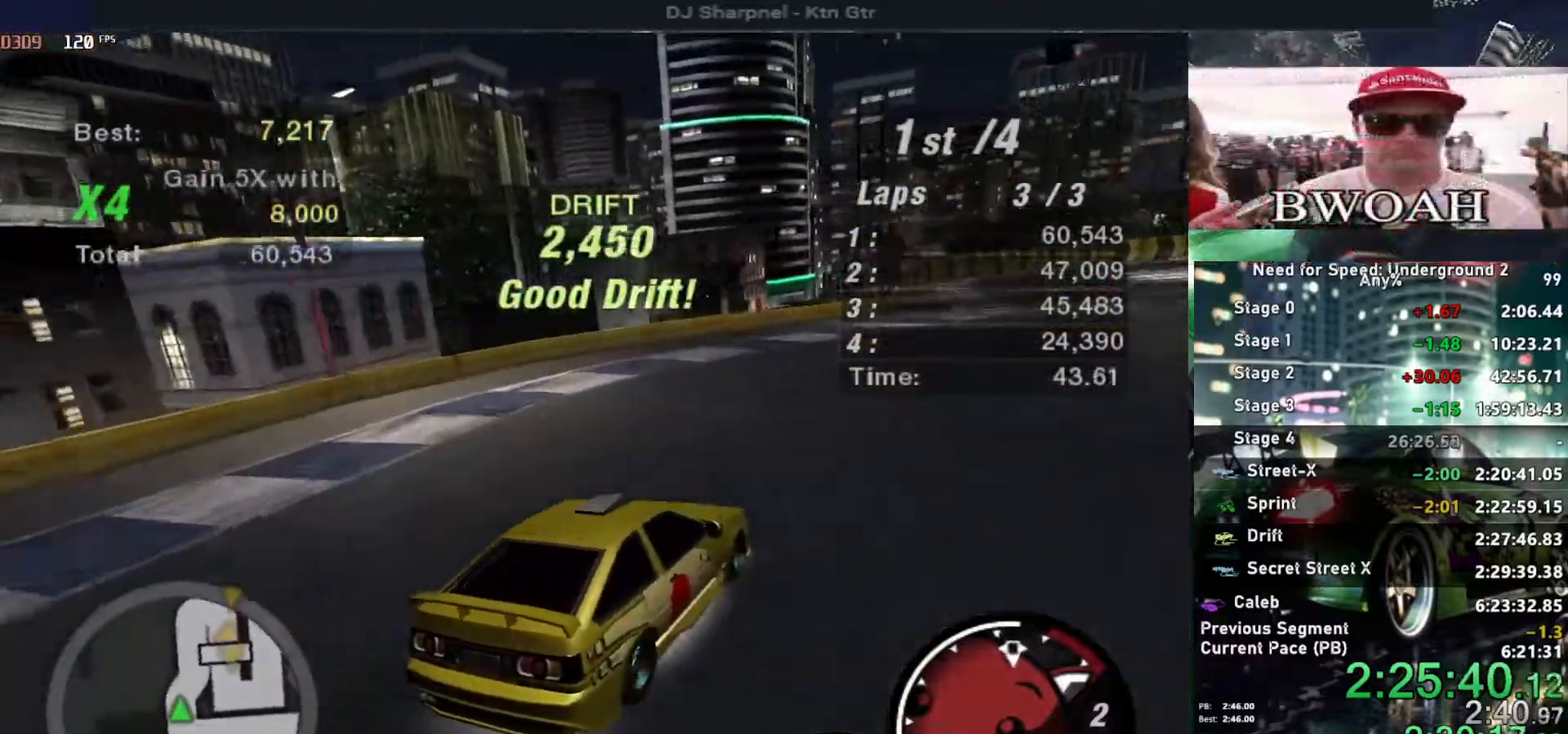
{"keys": ["left", "up"], "events": [[100, "right", "down"], [284, "right", "up"], [334, "left", "down"], [434, "left", "up"], [467, "left", "down"]]}
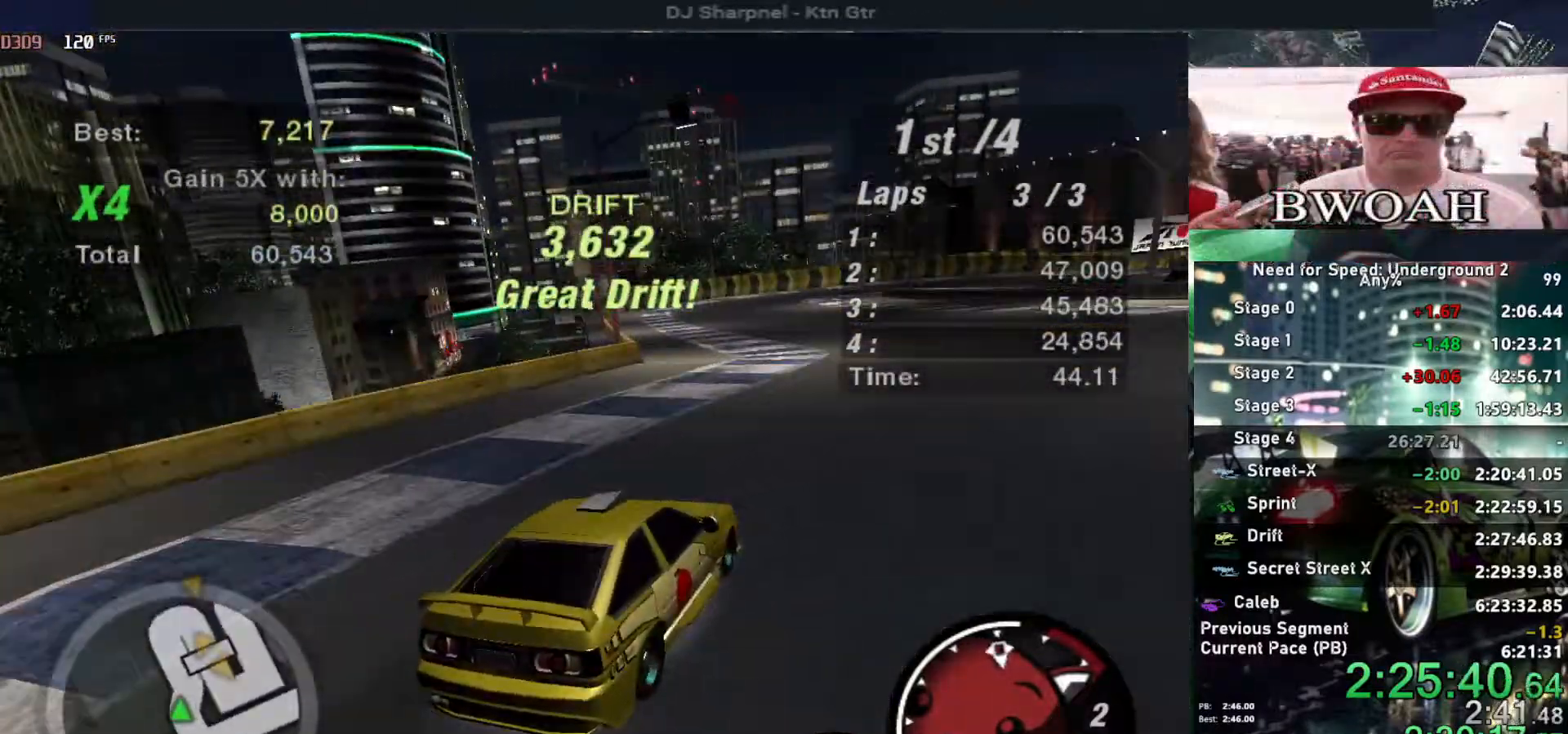
{"keys": ["up"], "events": [[167, "left", "up"], [350, "left", "down"], [450, "left", "up"]]}
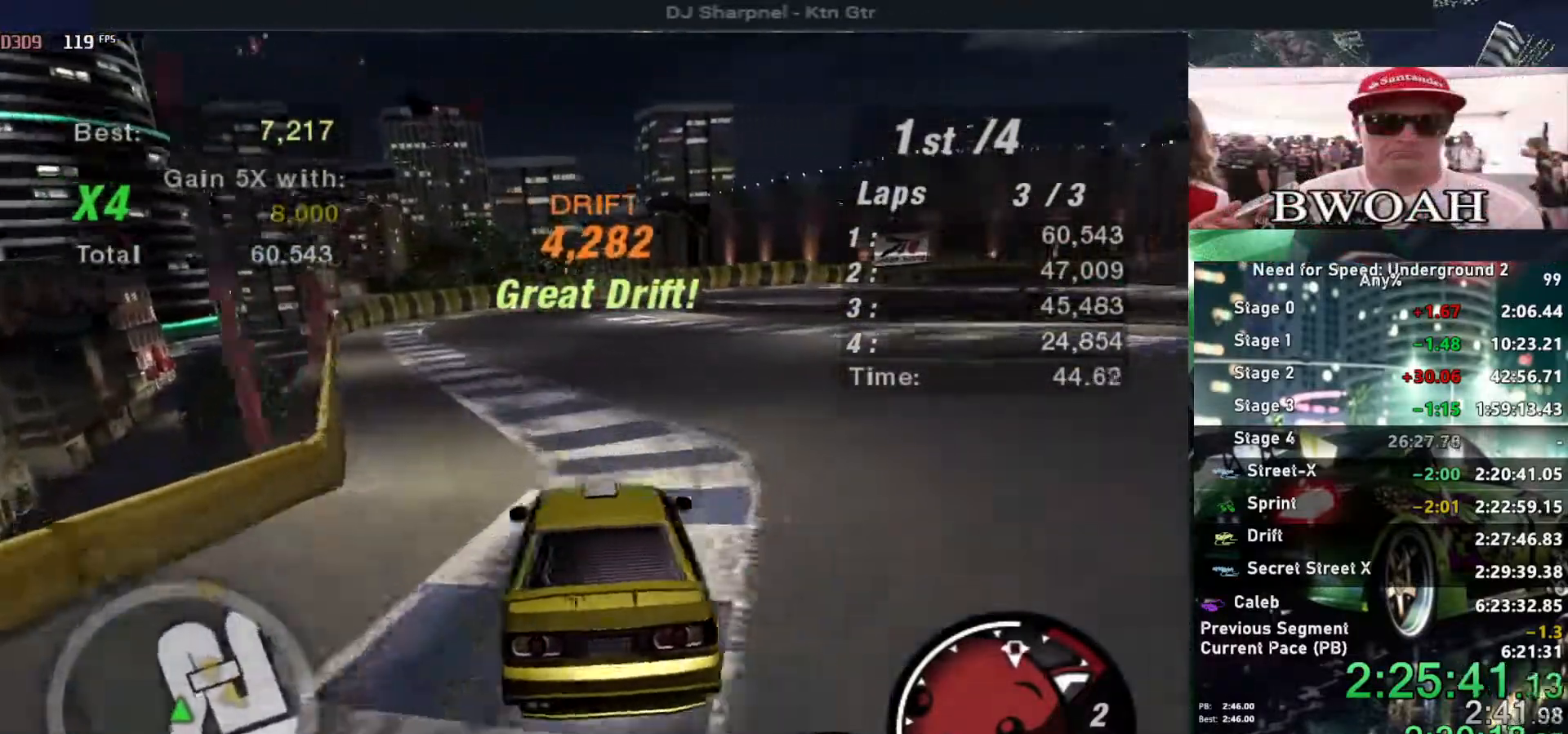
{"keys": ["right", "up"], "events": [[367, "right", "down"]]}
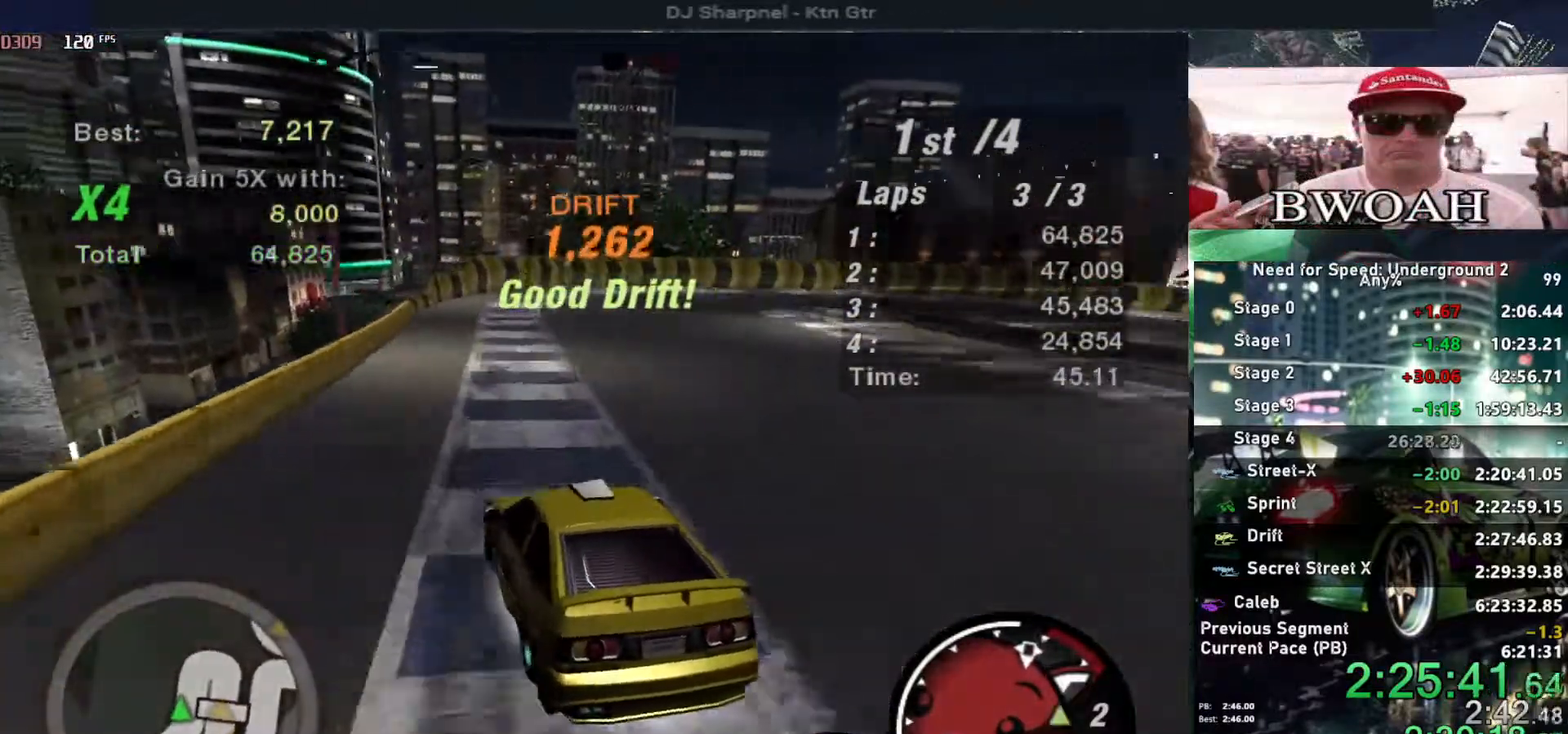
{"keys": ["left", "up"], "events": [[50, "right", "up"], [100, "right", "down"], [184, "right", "up"], [234, "left", "down"]]}
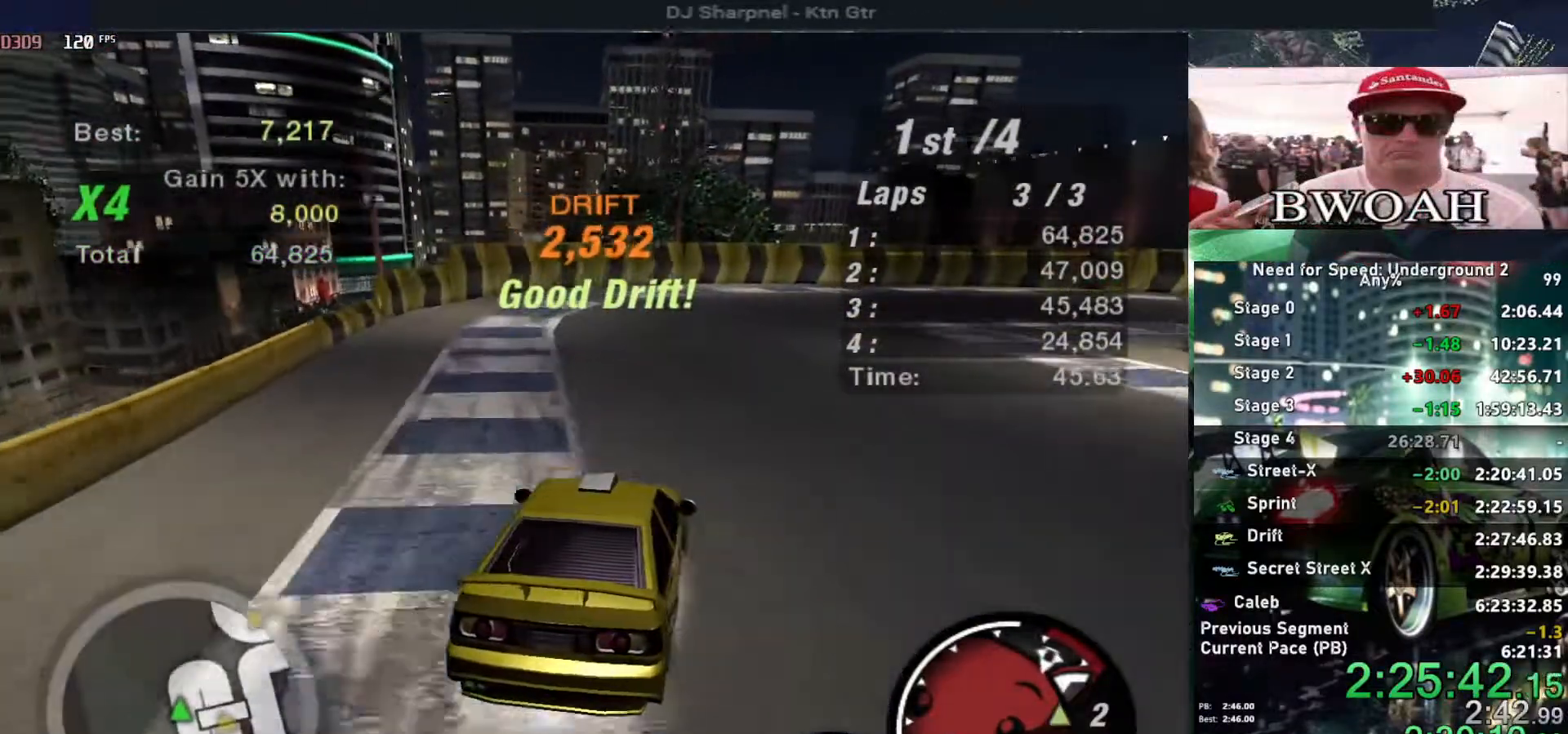
{"keys": ["right", "up"], "events": [[67, "left", "up"], [300, "right", "down"]]}
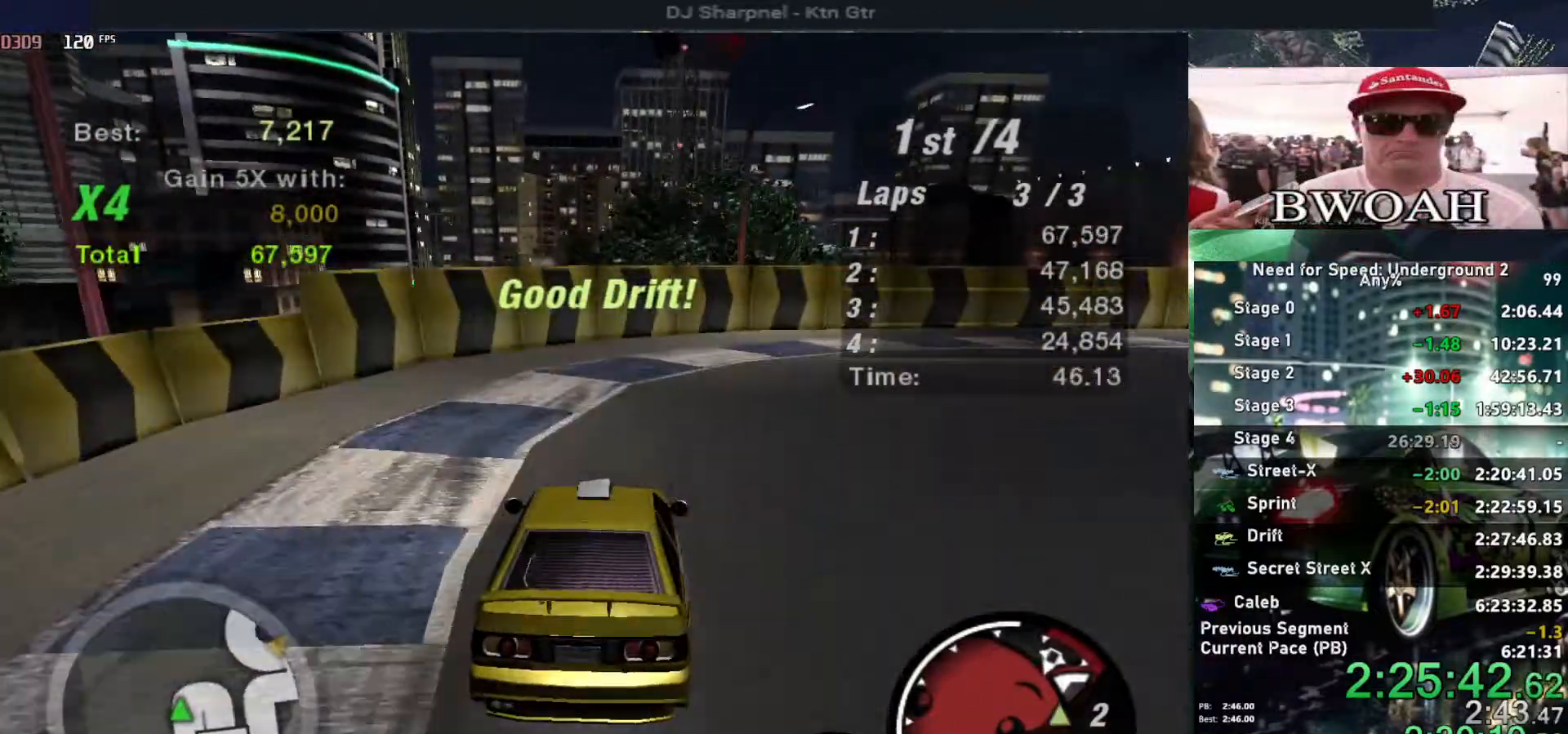
{"keys": ["right", "up"], "events": []}
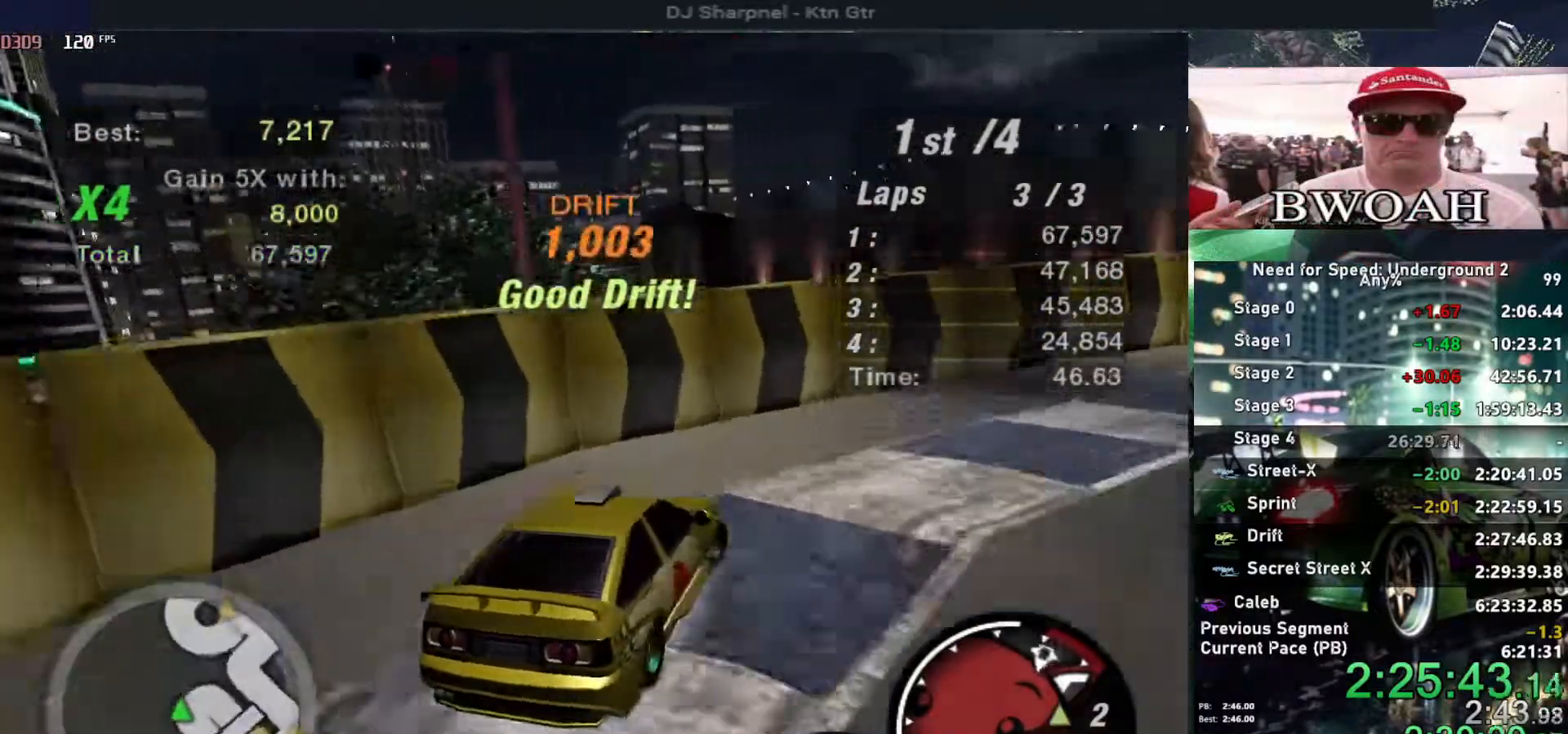
{"keys": ["up"], "events": [[100, "right", "up"]]}
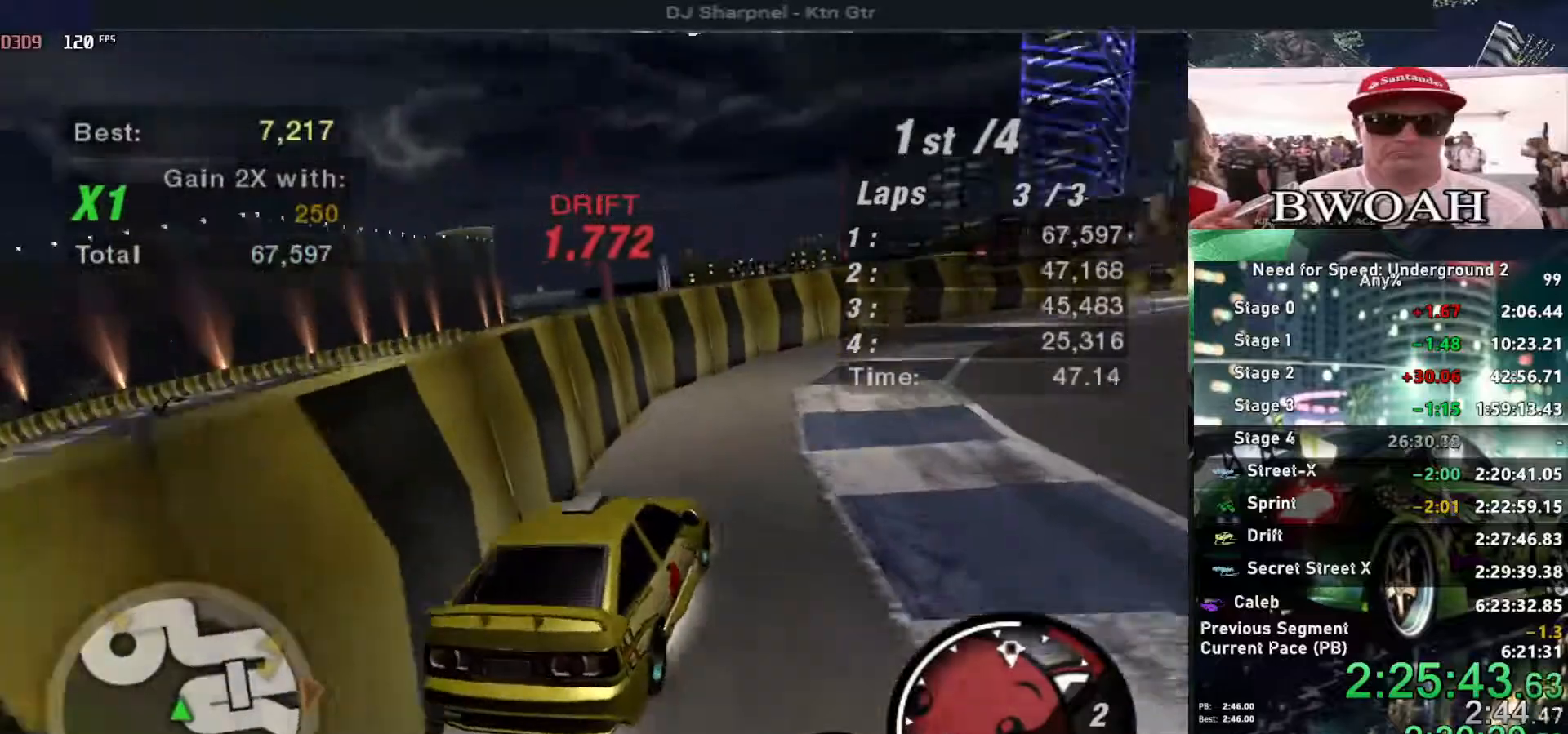
{"keys": ["up"], "events": [[217, "right", "down"], [450, "right", "up"]]}
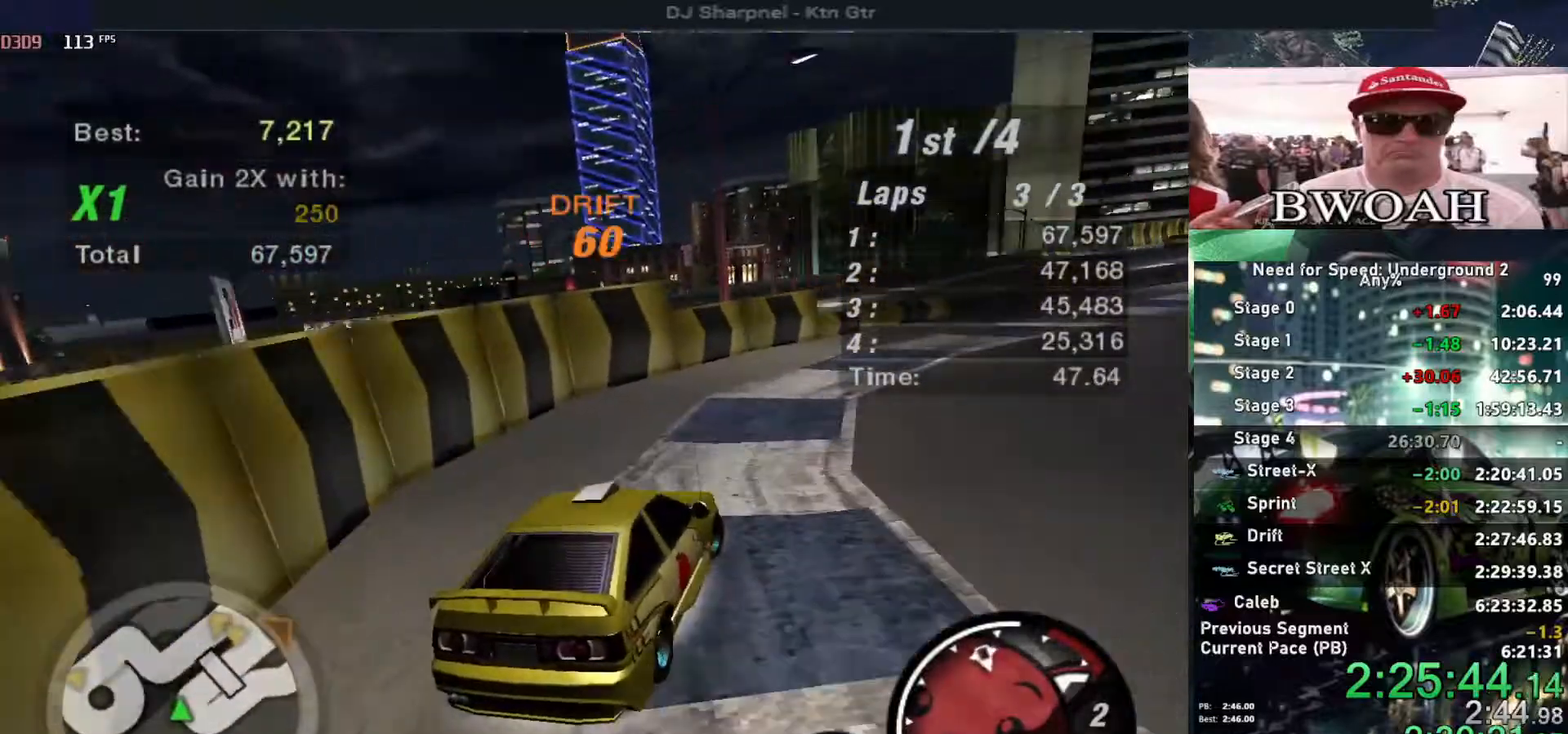
{"keys": ["up"], "events": [[167, "right", "down"], [317, "right", "up"]]}
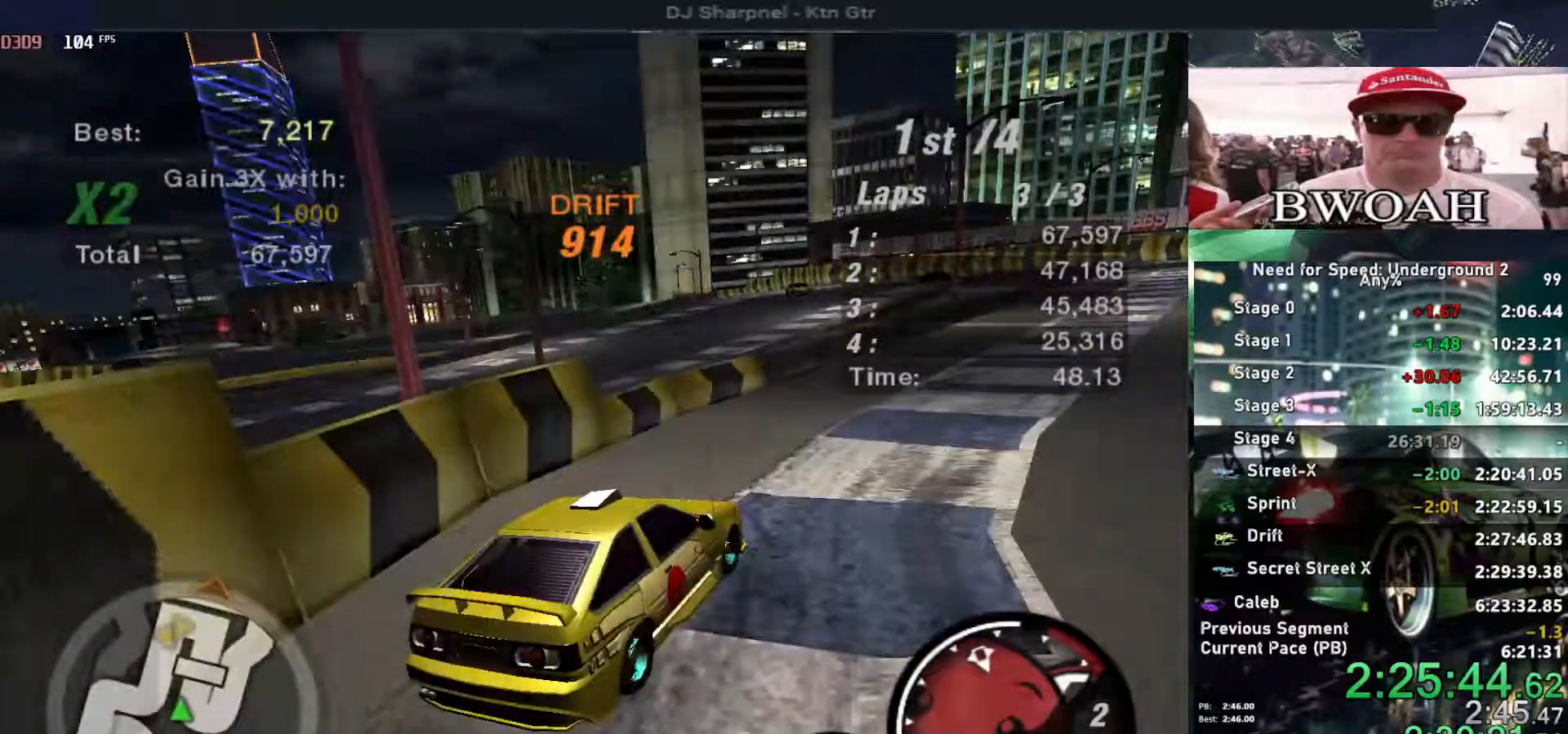
{"keys": ["up"], "events": []}
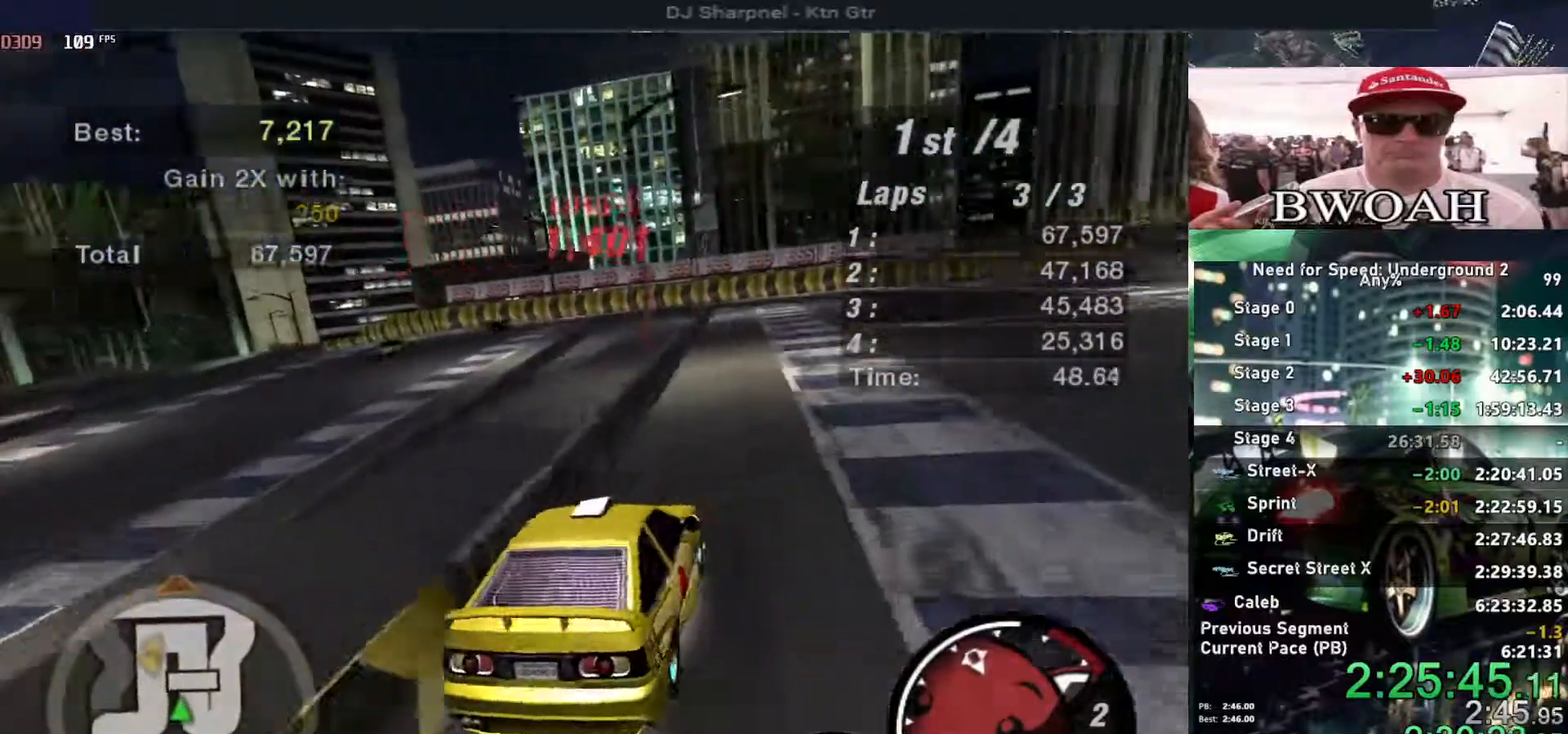
{"keys": ["up"], "events": []}